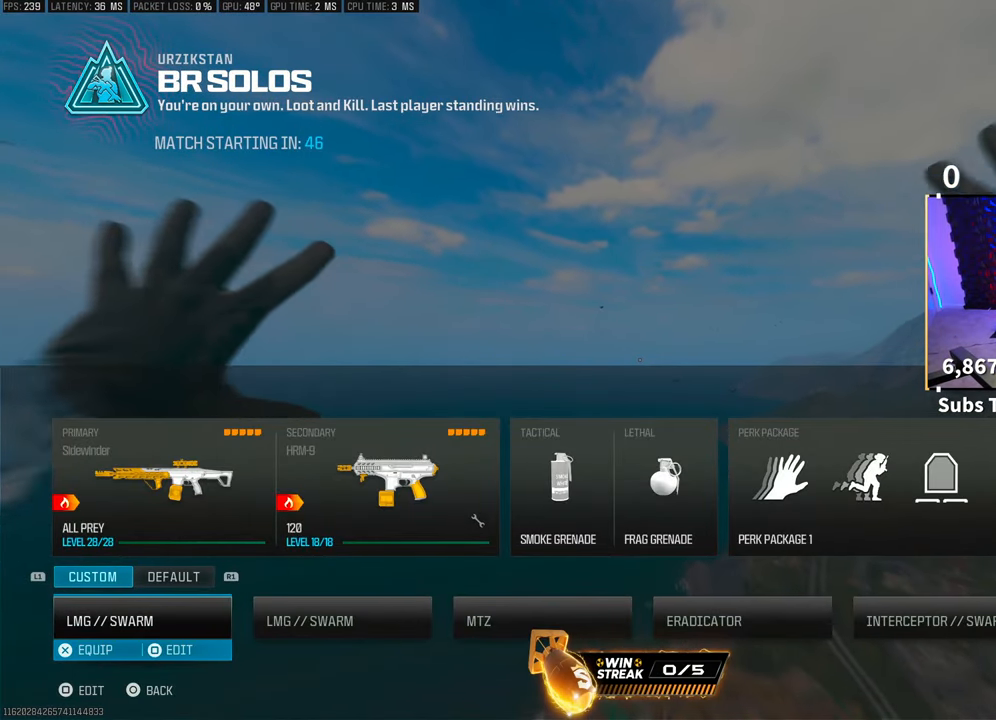
Gameplay with a controller (PlayStation layout); each line is a JSON object with the inputs held at the frame after it (dt_ms = milliseconds from this image to that frame). "events" lists button and stick changes between this image and that frame as [ms after this image, input, new state], when the widget could be followed in between. Not read: L2 R3.
{"dt_ms": 500, "buttons": [], "left_stick": "up", "right_stick": "down", "events": [[250, "CROSS", "down"], [350, "CROSS", "up"], [450, "left_stick", "up"], [483, "right_stick", "down"]]}
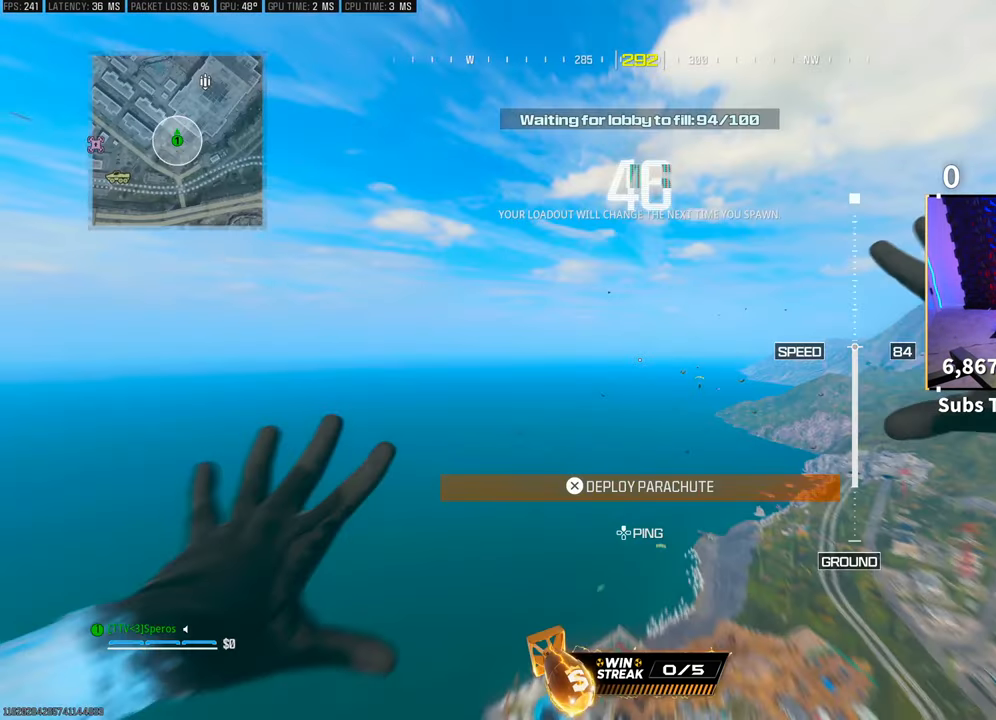
{"dt_ms": 500, "buttons": [], "left_stick": "up-right", "right_stick": "down-left", "events": [[133, "right_stick", "center"], [350, "right_stick", "down-left"], [383, "left_stick", "up-right"]]}
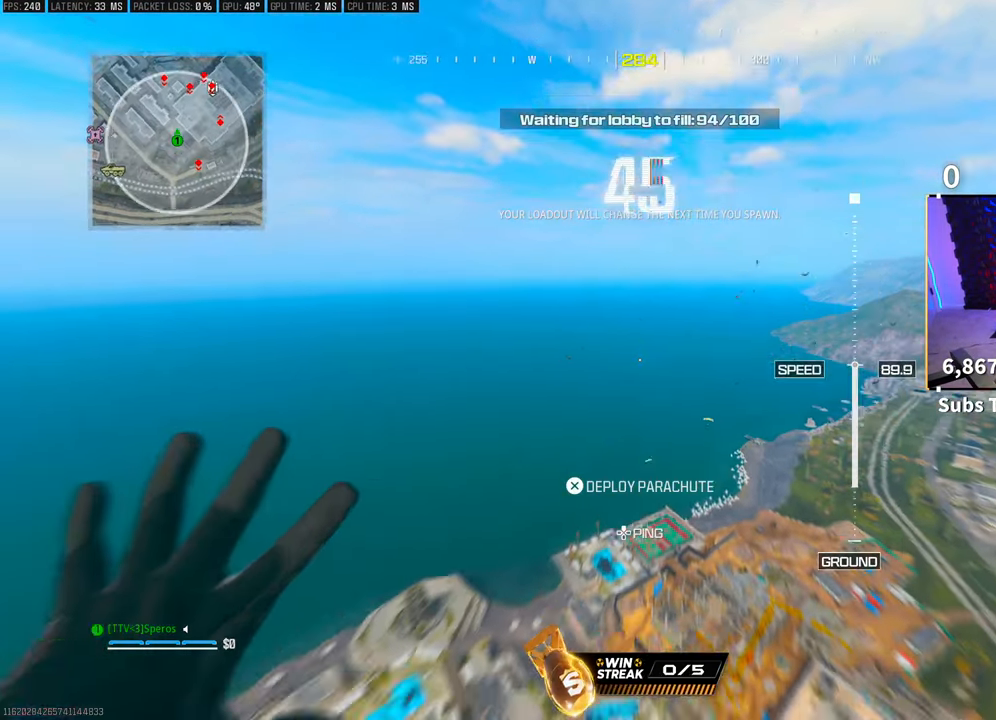
{"dt_ms": 500, "buttons": [], "left_stick": "up-right", "right_stick": "down", "events": [[150, "right_stick", "down"]]}
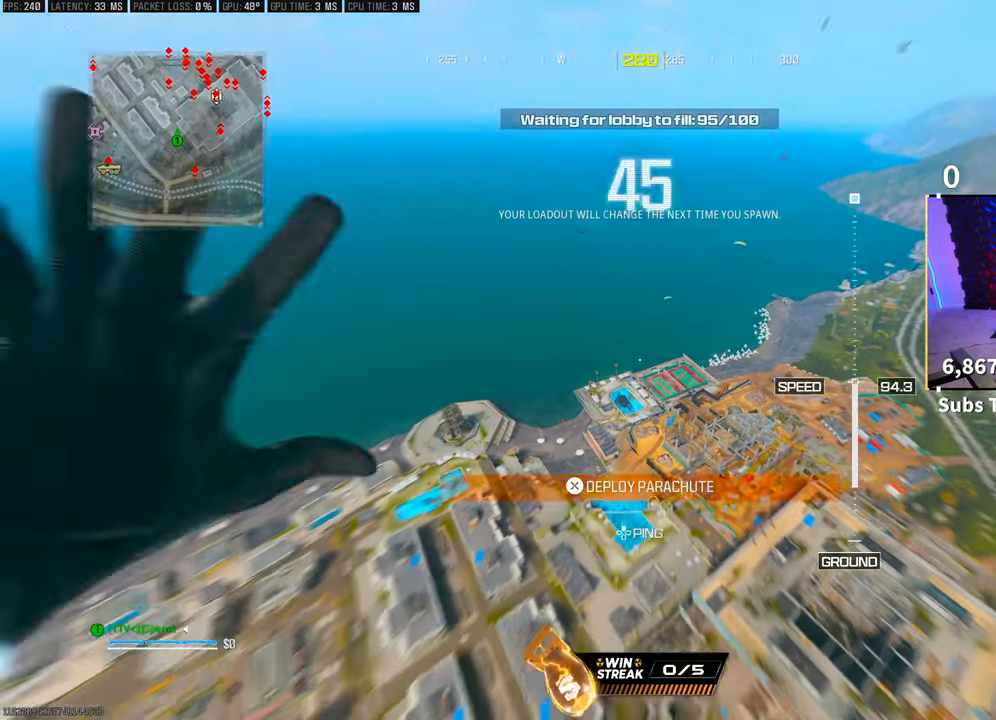
{"dt_ms": 500, "buttons": [], "left_stick": "up-right", "right_stick": "center", "events": [[100, "right_stick", "down-left"], [200, "right_stick", "left"], [300, "right_stick", "center"]]}
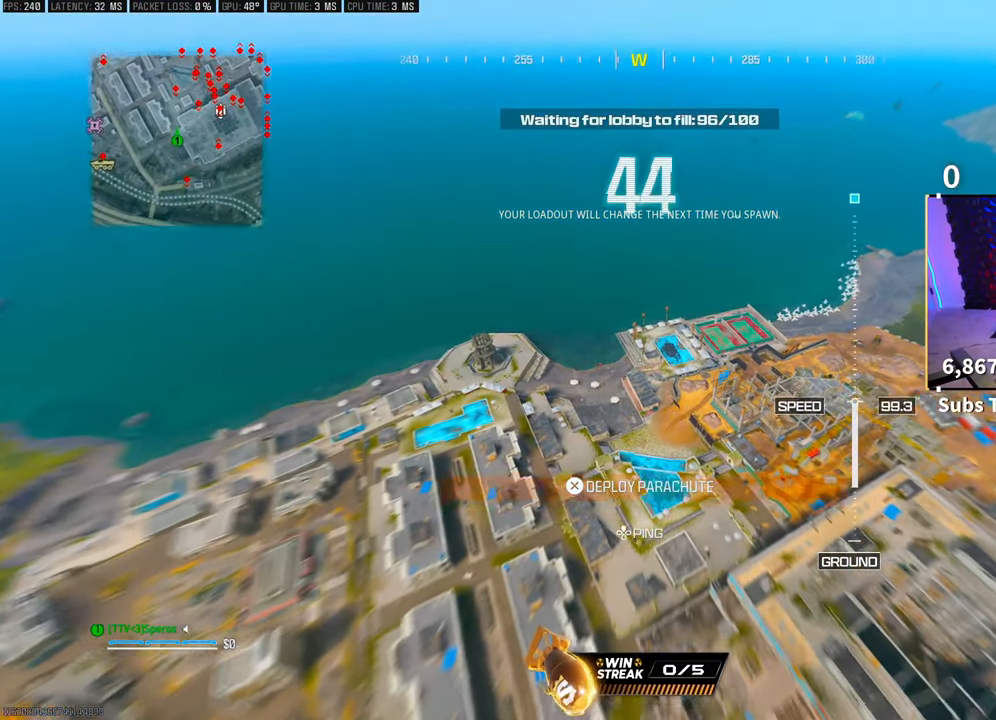
{"dt_ms": 500, "buttons": [], "left_stick": "right", "right_stick": "left", "events": [[100, "left_stick", "up"], [150, "right_stick", "left"], [300, "left_stick", "up-left"], [450, "left_stick", "right"]]}
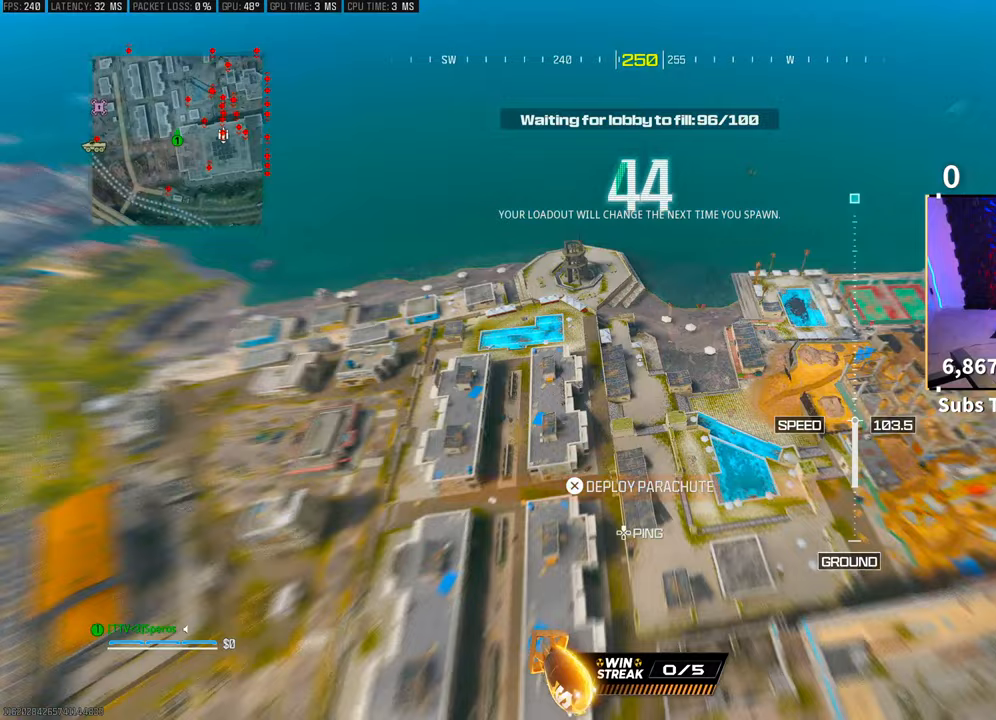
{"dt_ms": 500, "buttons": [], "left_stick": "down-right", "right_stick": "right", "events": [[50, "left_stick", "down-right"], [150, "right_stick", "center"], [200, "right_stick", "right"]]}
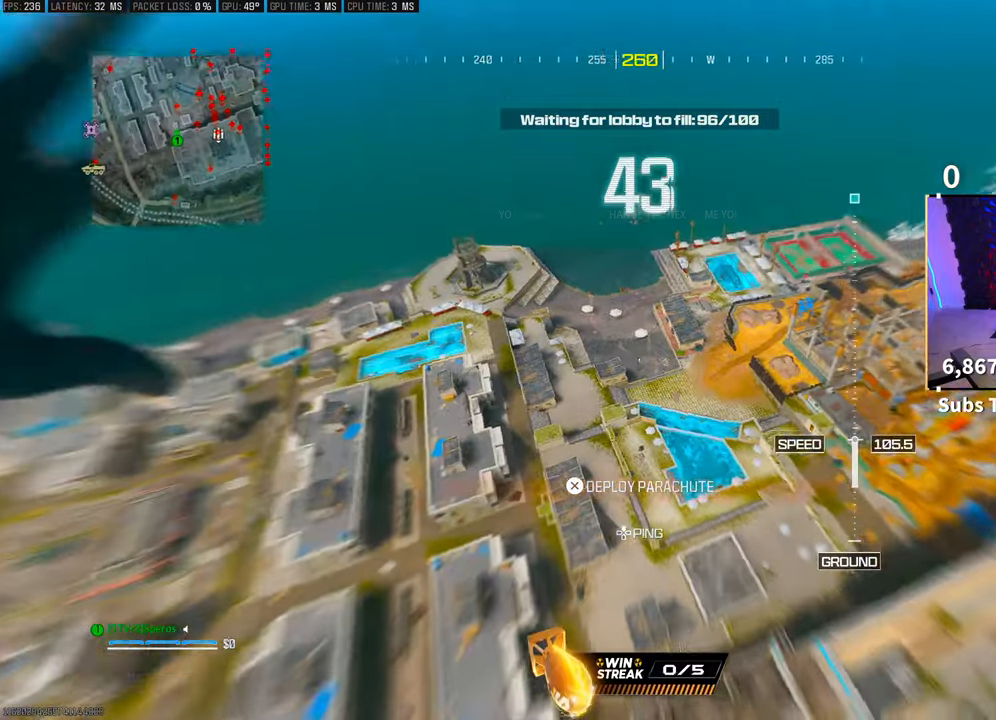
{"dt_ms": 500, "buttons": [], "left_stick": "up-right", "right_stick": "right", "events": [[33, "left_stick", "right"], [250, "left_stick", "up-right"]]}
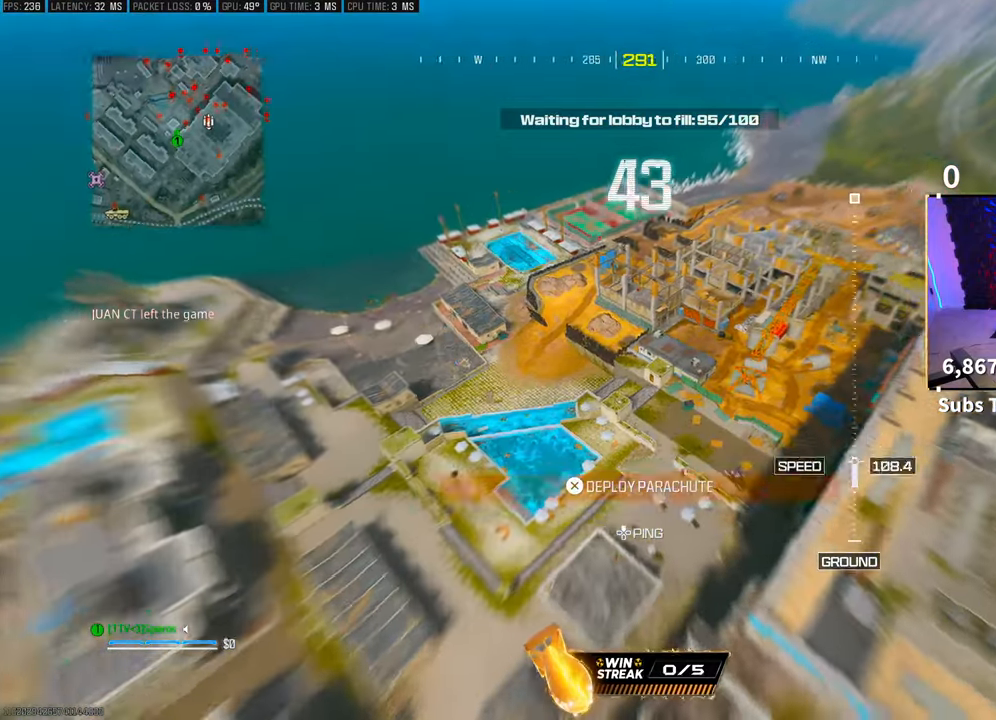
{"dt_ms": 500, "buttons": ["CROSS"], "left_stick": "up-right", "right_stick": "up-right", "events": [[83, "left_stick", "right"], [350, "right_stick", "up-right"], [400, "CROSS", "down"], [500, "left_stick", "up-right"]]}
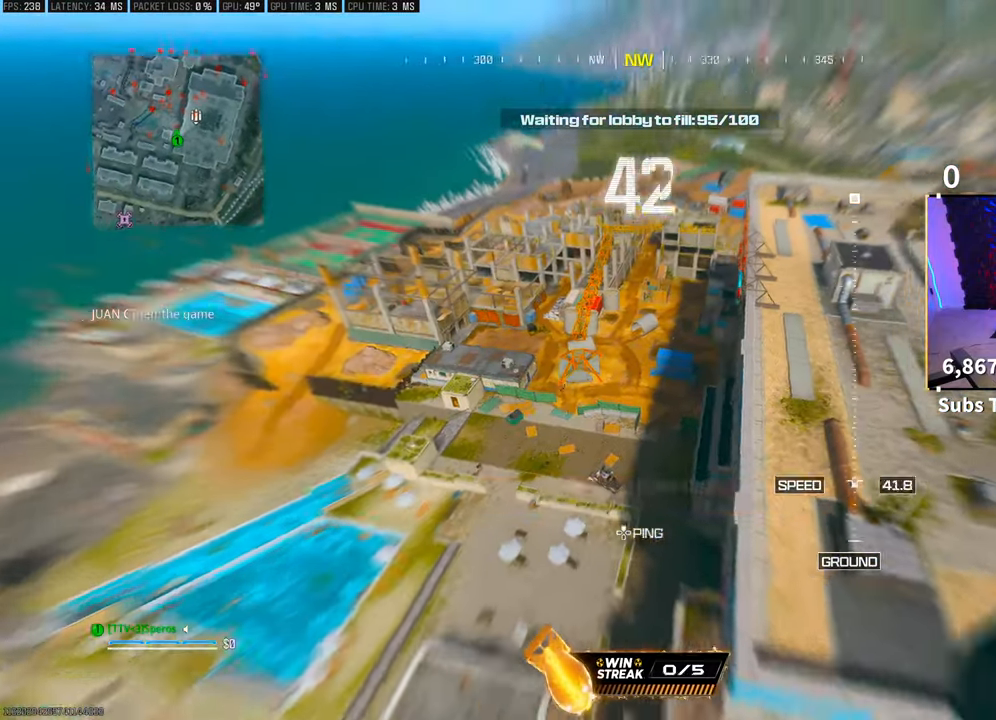
{"dt_ms": 500, "buttons": [], "left_stick": "up", "right_stick": "up-right", "events": [[50, "CROSS", "up"], [233, "left_stick", "up"]]}
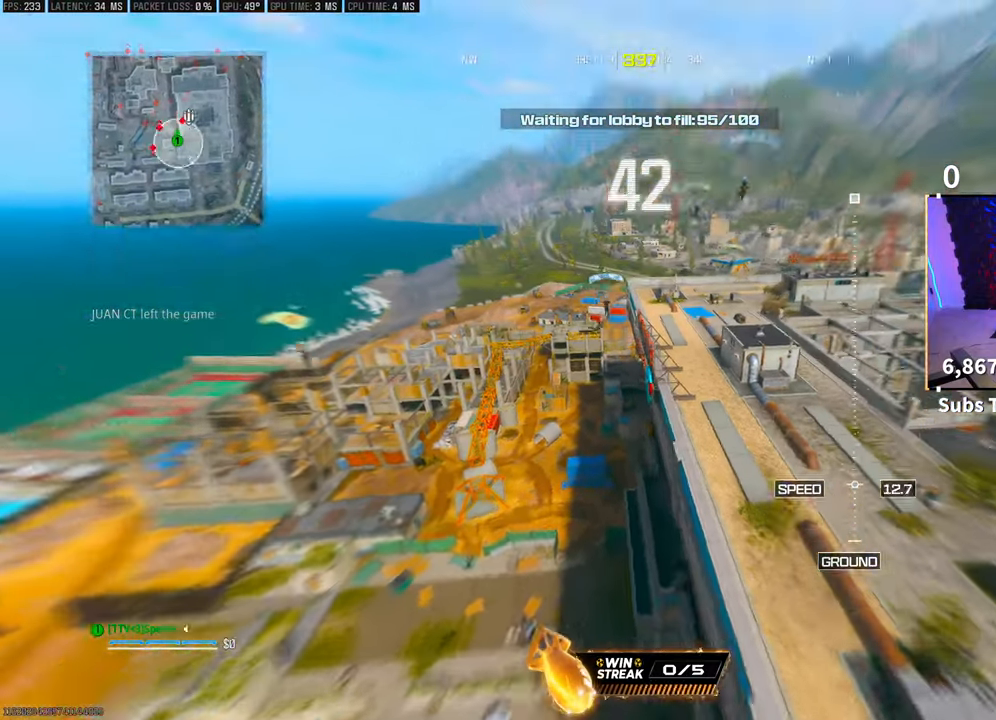
{"dt_ms": 500, "buttons": [], "left_stick": "up-right", "right_stick": "center", "events": [[83, "left_stick", "up-right"], [200, "right_stick", "center"]]}
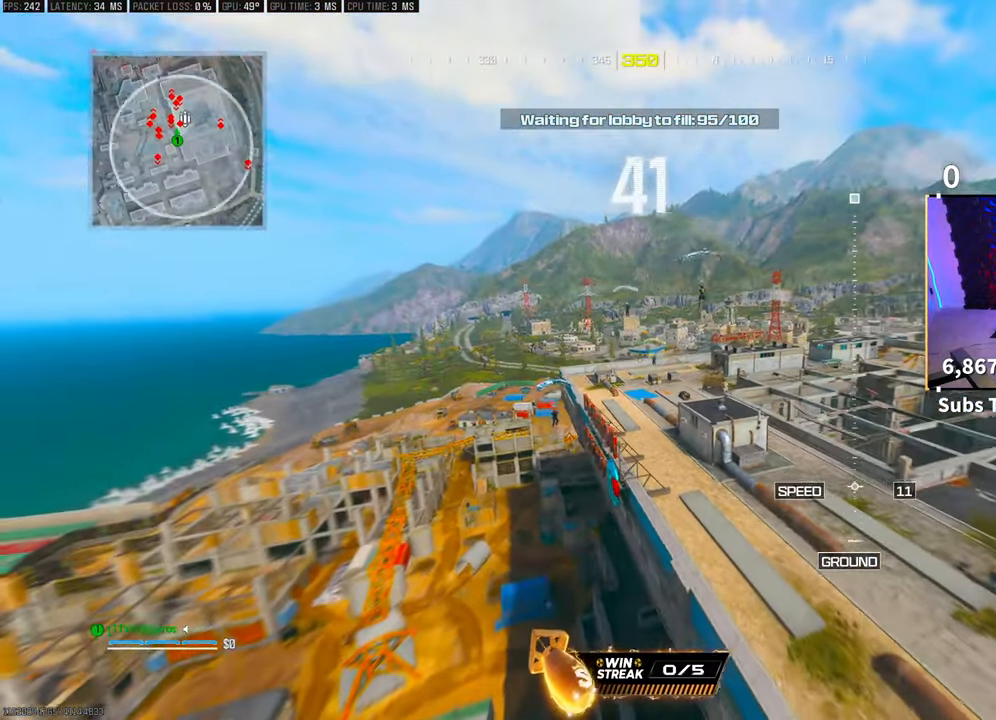
{"dt_ms": 500, "buttons": [], "left_stick": "up", "right_stick": "center", "events": [[100, "L3", "down"], [150, "right_stick", "right"], [200, "L3", "up"], [233, "right_stick", "center"], [450, "left_stick", "up"]]}
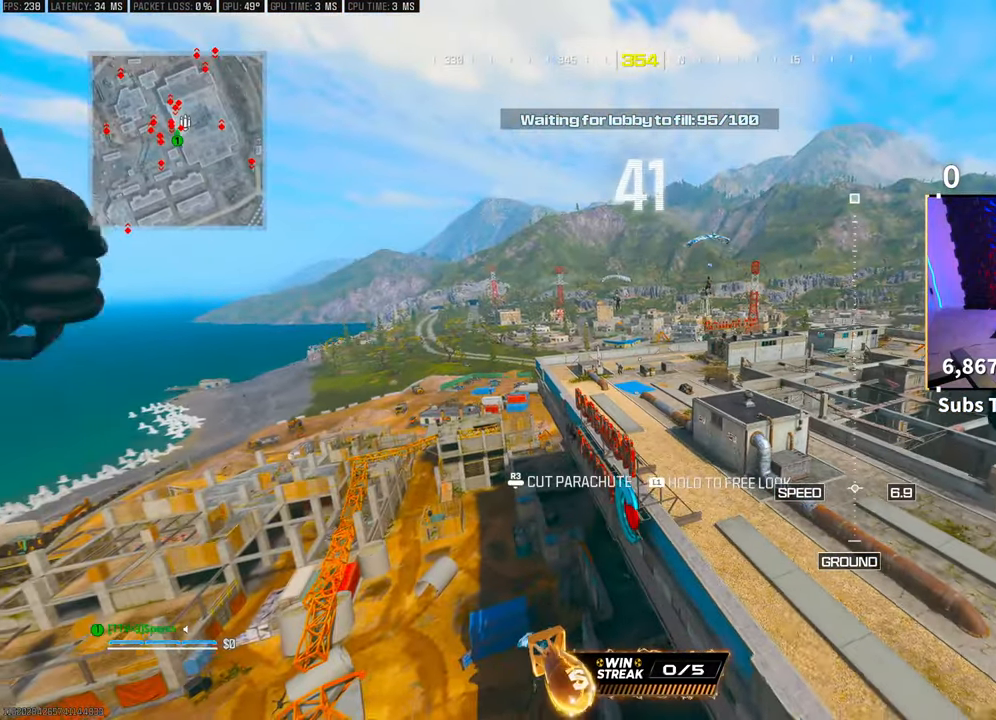
{"dt_ms": 500, "buttons": [], "left_stick": "center", "right_stick": "center", "events": [[250, "left_stick", "up-right"], [483, "left_stick", "center"]]}
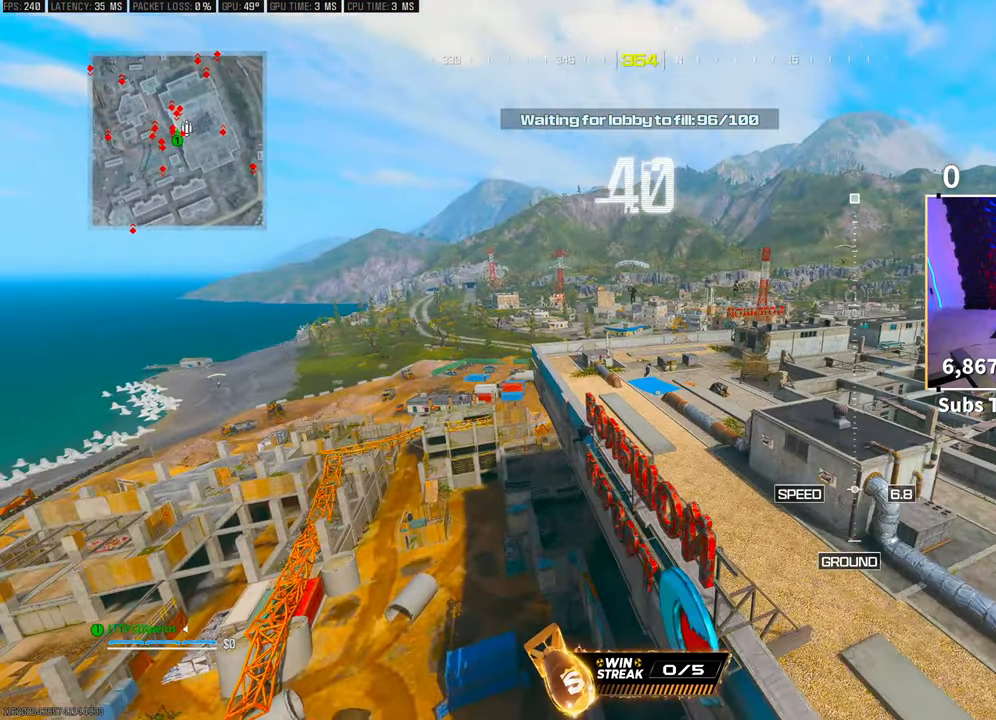
{"dt_ms": 500, "buttons": [], "left_stick": "up-right", "right_stick": "center", "events": [[200, "left_stick", "up"], [350, "left_stick", "up-right"], [433, "TRIANGLE", "down"], [500, "TRIANGLE", "up"]]}
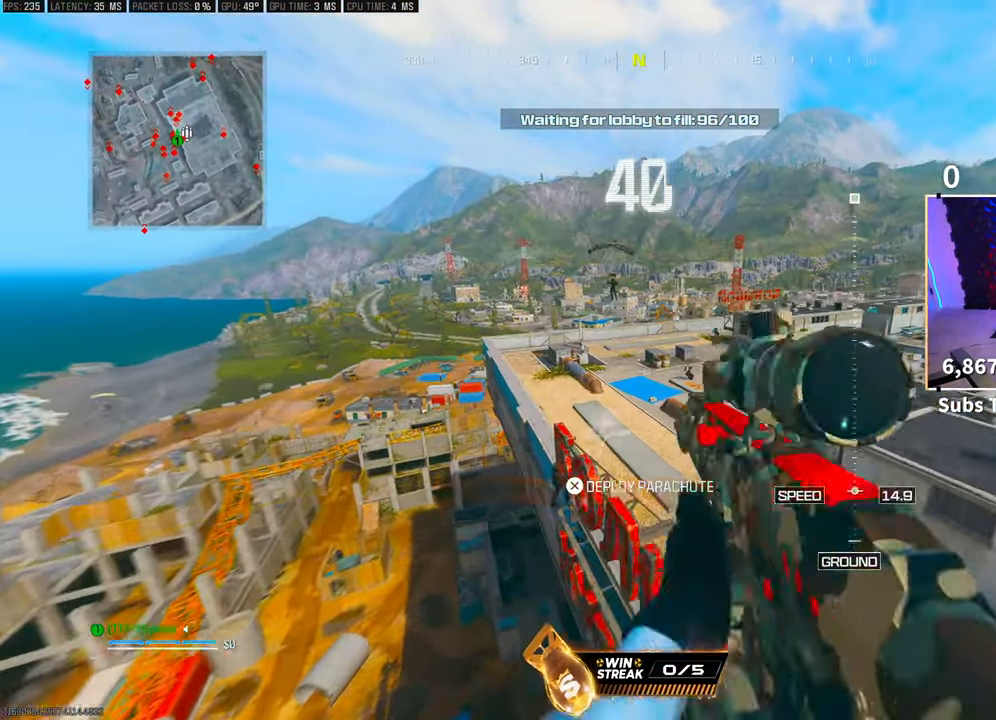
{"dt_ms": 500, "buttons": ["CROSS"], "left_stick": "up", "right_stick": "center", "events": [[100, "left_stick", "up"], [233, "L3", "down"], [283, "CROSS", "down"], [350, "L3", "up"], [400, "CROSS", "up"], [483, "CROSS", "down"]]}
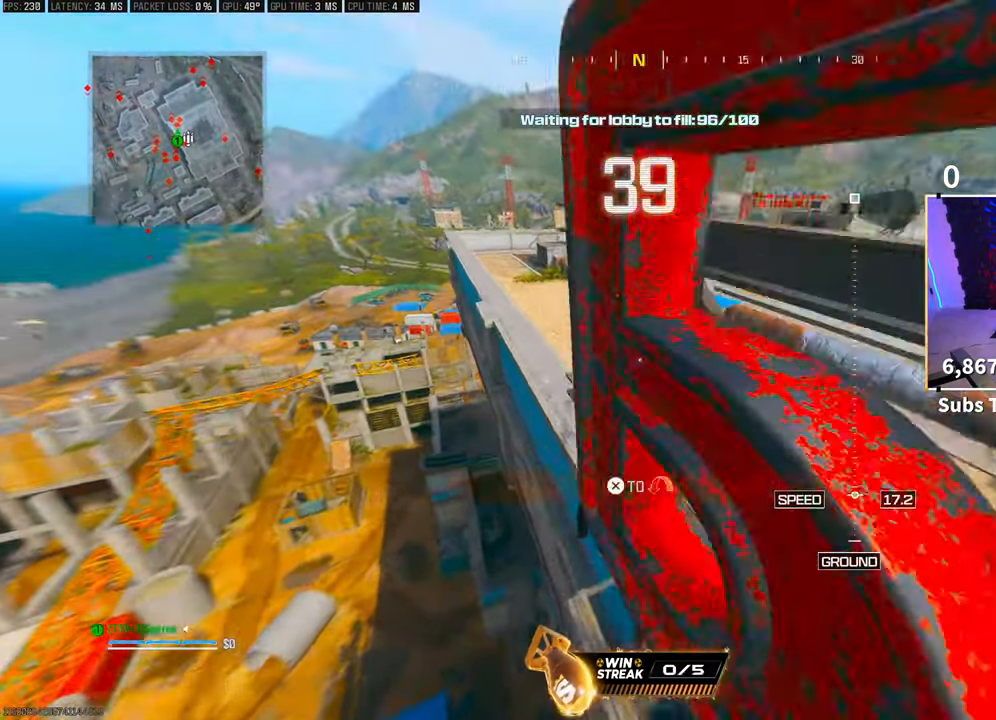
{"dt_ms": 500, "buttons": [], "left_stick": "center", "right_stick": "down-left", "events": [[50, "L3", "down"], [133, "CROSS", "up"], [183, "L3", "up"], [200, "CROSS", "down"], [350, "CROSS", "up"], [350, "right_stick", "down-left"], [450, "left_stick", "center"]]}
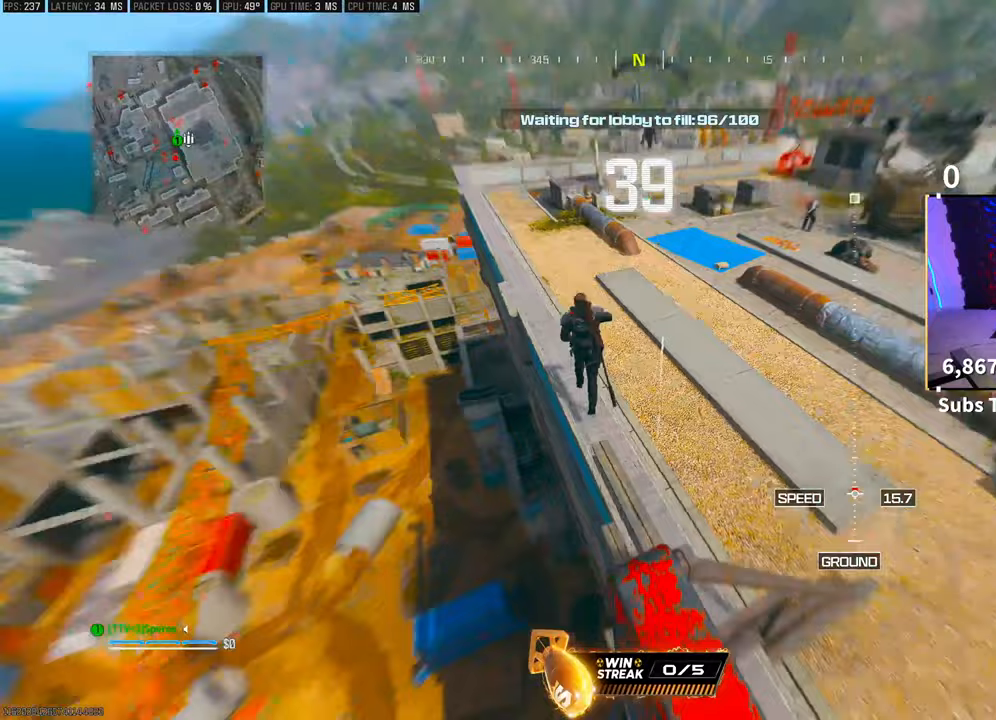
{"dt_ms": 500, "buttons": ["CROSS", "R2"], "left_stick": "down-right", "right_stick": "down-left", "events": [[50, "left_stick", "down-right"], [100, "right_stick", "center"], [250, "right_stick", "up"], [350, "right_stick", "center"], [450, "CROSS", "down"], [450, "right_stick", "down-left"], [500, "R2", "down"]]}
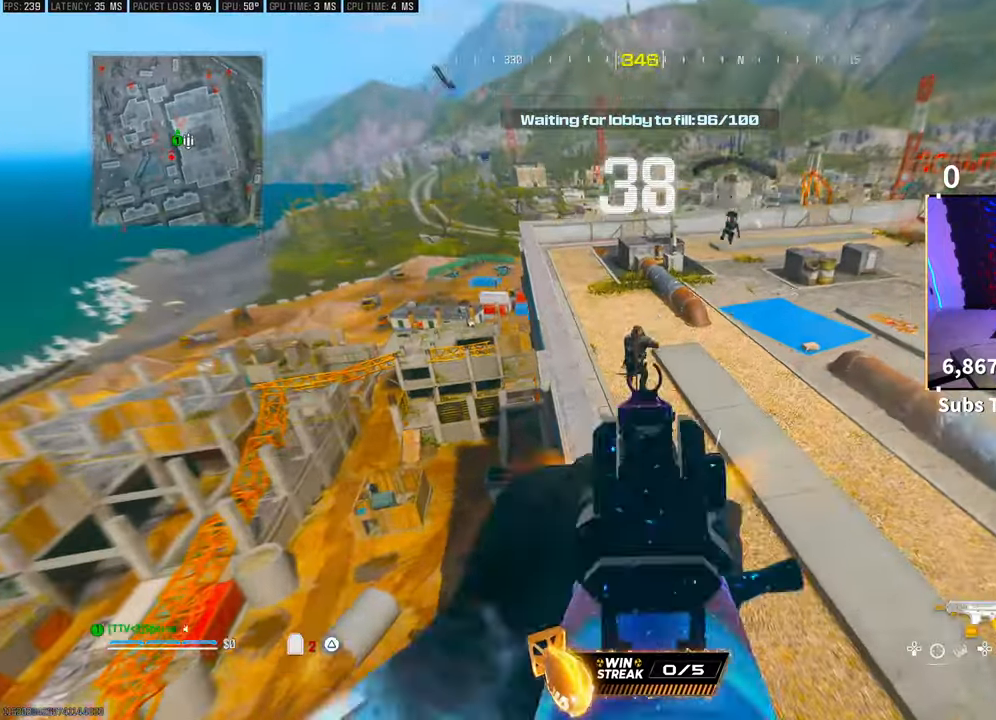
{"dt_ms": 500, "buttons": ["R2"], "left_stick": "right", "right_stick": "center", "events": [[33, "right_stick", "center"], [150, "CROSS", "up"], [150, "left_stick", "right"], [150, "right_stick", "down"], [250, "right_stick", "center"]]}
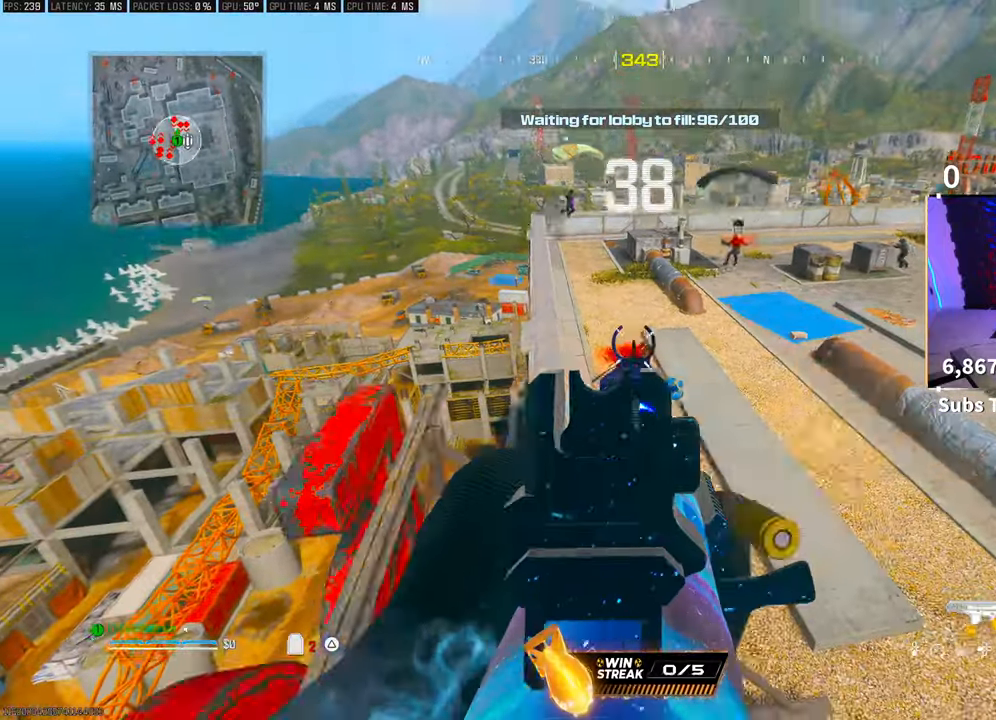
{"dt_ms": 500, "buttons": [], "left_stick": "right", "right_stick": "center"}
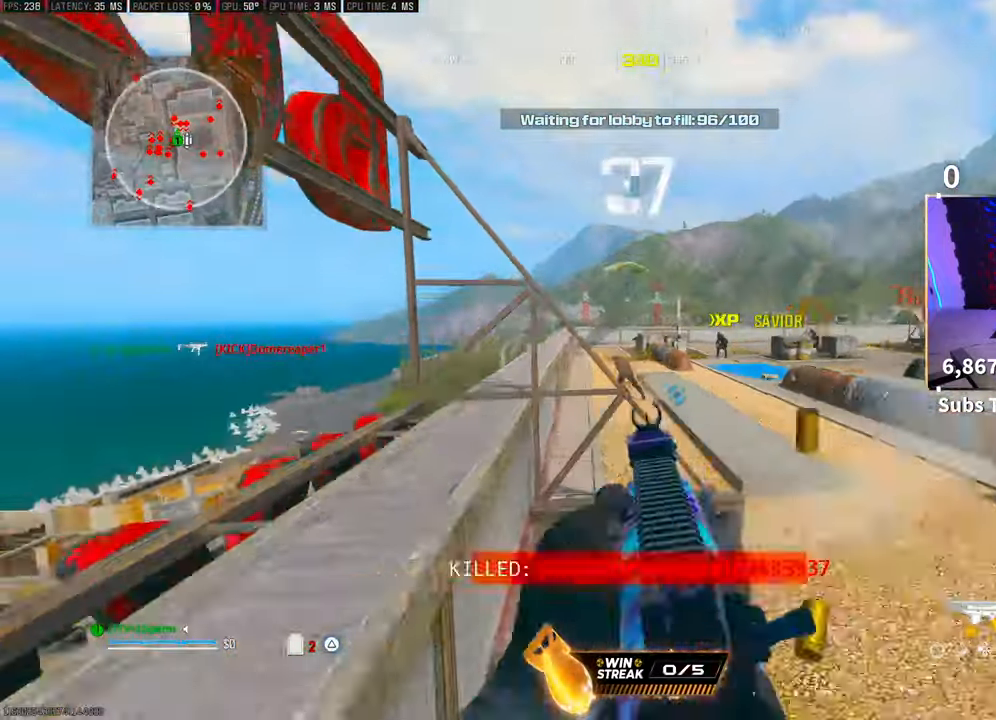
{"dt_ms": 500, "buttons": [], "left_stick": "up", "right_stick": "center", "events": [[50, "TRIANGLE", "down"], [100, "TRIANGLE", "up"], [100, "left_stick", "up-right"], [150, "L3", "down"], [283, "L3", "up"], [283, "left_stick", "up"], [383, "L3", "down"], [383, "left_stick", "up-right"], [500, "L3", "up"], [500, "left_stick", "up"]]}
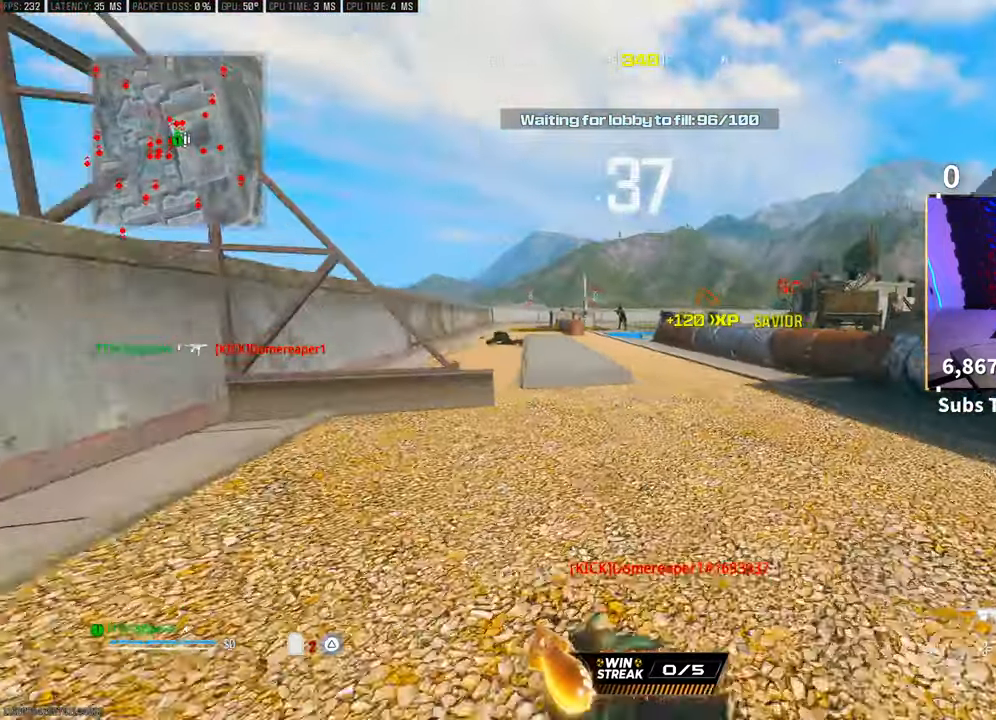
{"dt_ms": 500, "buttons": [], "left_stick": "up", "right_stick": "center", "events": [[50, "L3", "down"], [183, "L3", "up"], [350, "CROSS", "down"], [450, "CROSS", "up"]]}
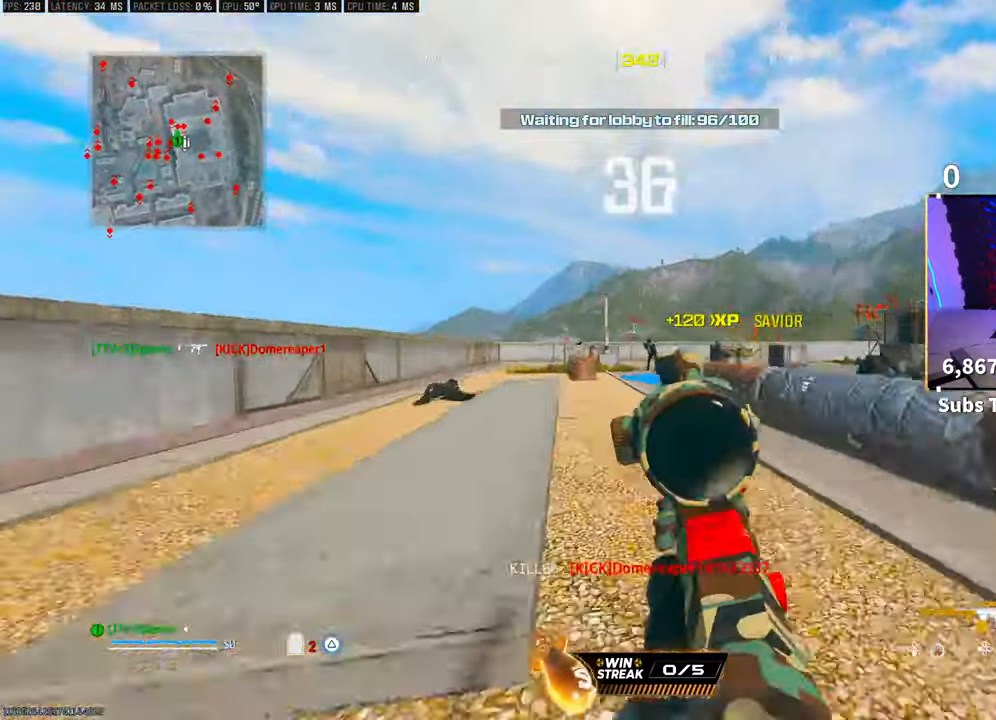
{"dt_ms": 1000, "buttons": ["R2"], "left_stick": "down-right", "right_stick": "center"}
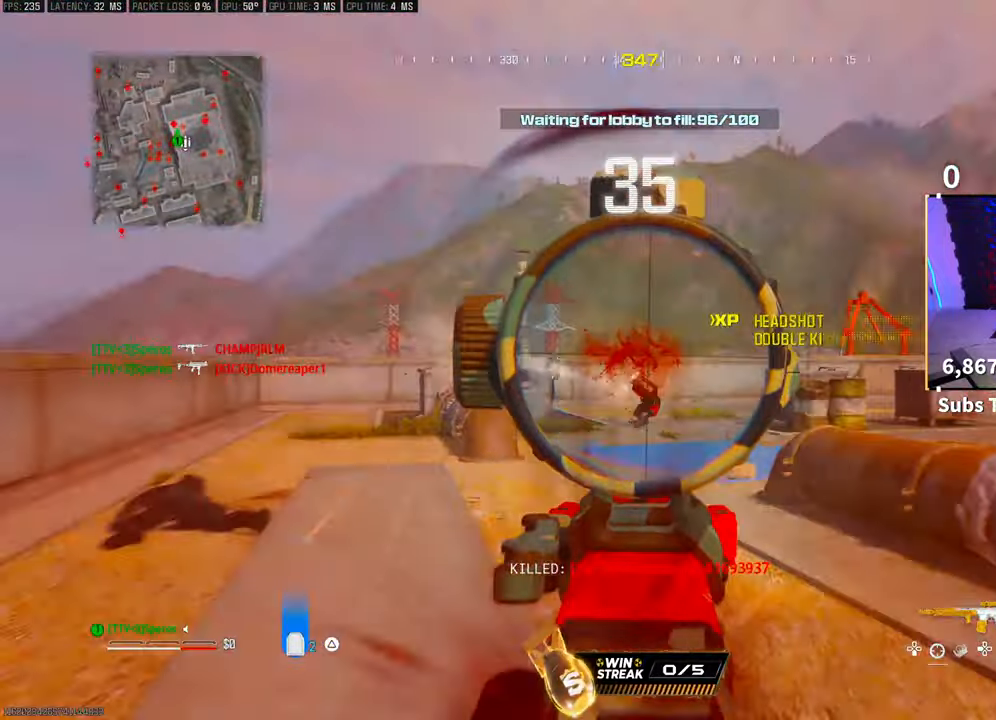
{"dt_ms": 500, "buttons": ["R2"], "left_stick": "down-right", "right_stick": "left", "events": [[33, "right_stick", "left"], [200, "right_stick", "center"], [250, "right_stick", "right"], [300, "right_stick", "center"], [350, "CROSS", "down"], [500, "CROSS", "up"], [500, "right_stick", "left"]]}
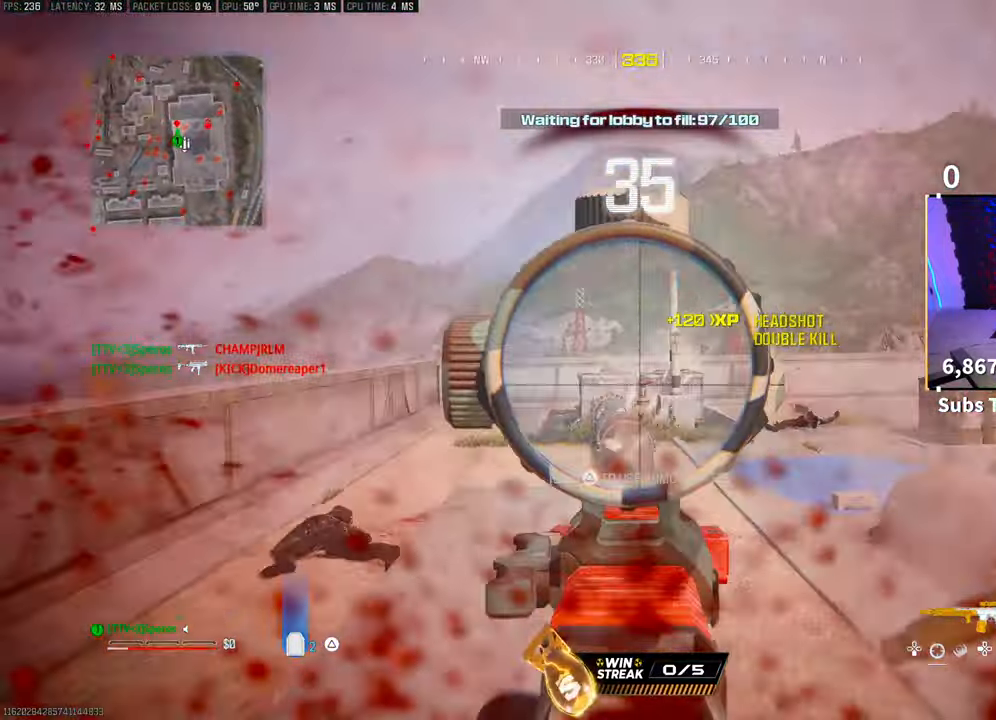
{"dt_ms": 500, "buttons": [], "left_stick": "left", "right_stick": "center", "events": [[150, "right_stick", "center"], [333, "right_stick", "left"], [383, "left_stick", "left"], [500, "R2", "up"], [500, "right_stick", "center"]]}
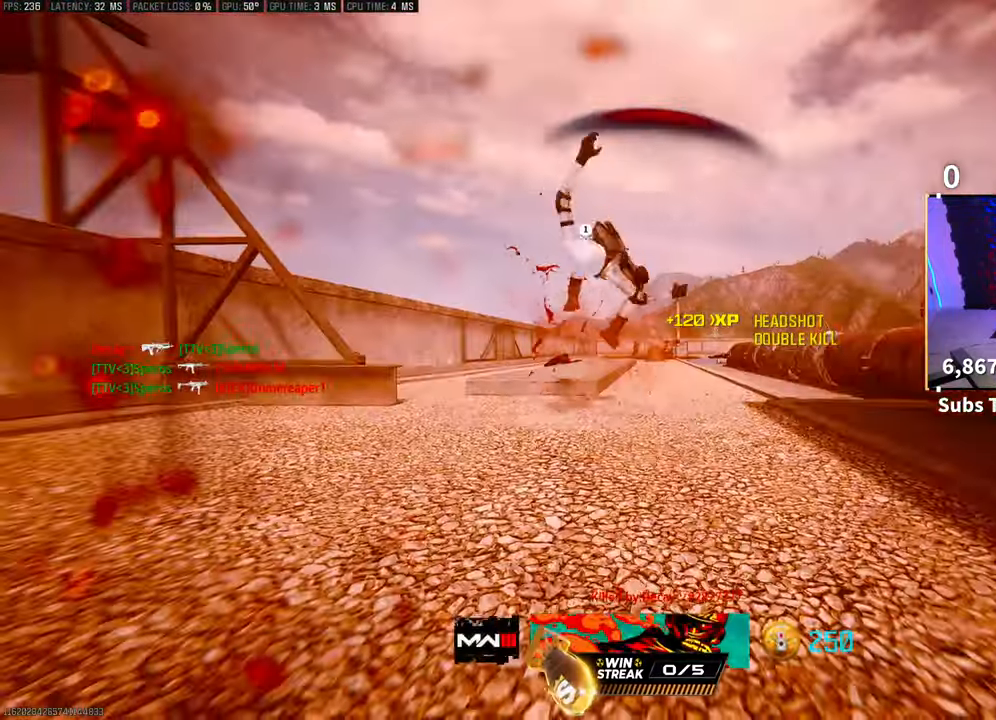
{"dt_ms": 500, "buttons": ["SQUARE"], "left_stick": "up", "right_stick": "center"}
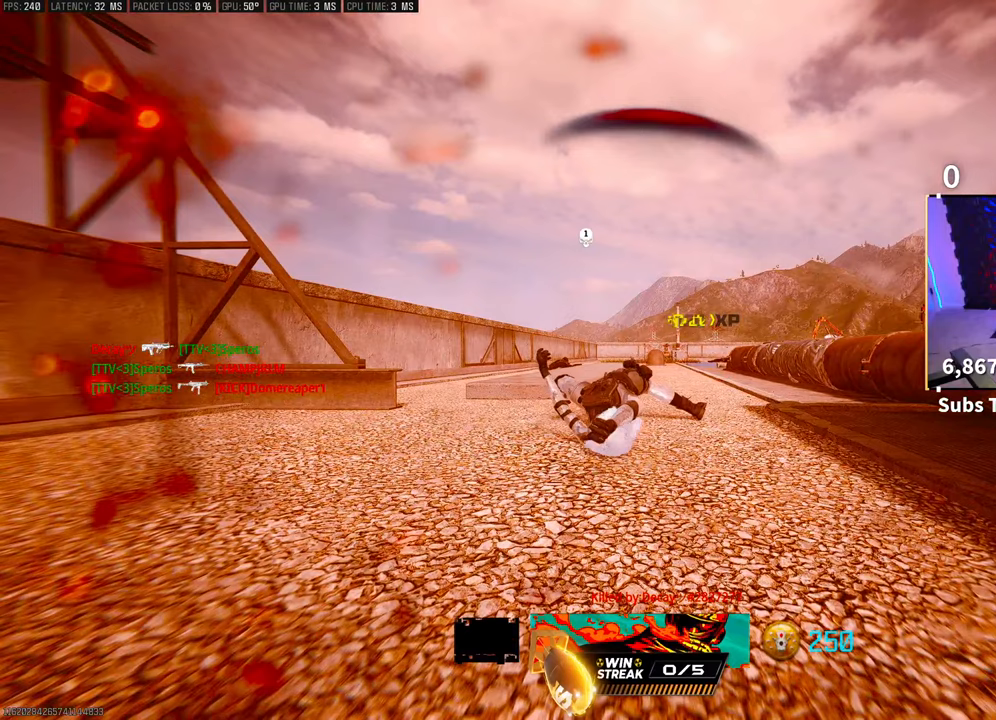
{"dt_ms": 500, "buttons": [], "left_stick": "up", "right_stick": "down", "events": [[50, "SQUARE", "up"], [133, "SQUARE", "down"], [150, "left_stick", "center"], [200, "SQUARE", "up"], [283, "left_stick", "up"], [350, "right_stick", "down"]]}
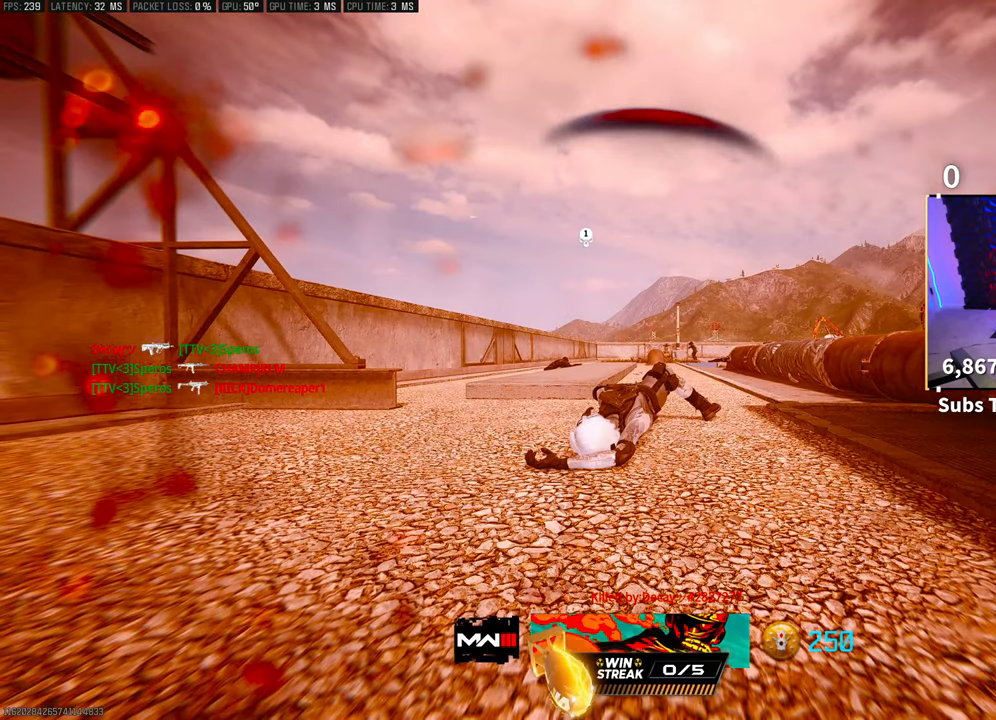
{"dt_ms": 500, "buttons": [], "left_stick": "up", "right_stick": "down", "events": [[83, "right_stick", "down-left"], [250, "right_stick", "center"], [350, "left_stick", "center"], [450, "right_stick", "down"], [483, "left_stick", "up"]]}
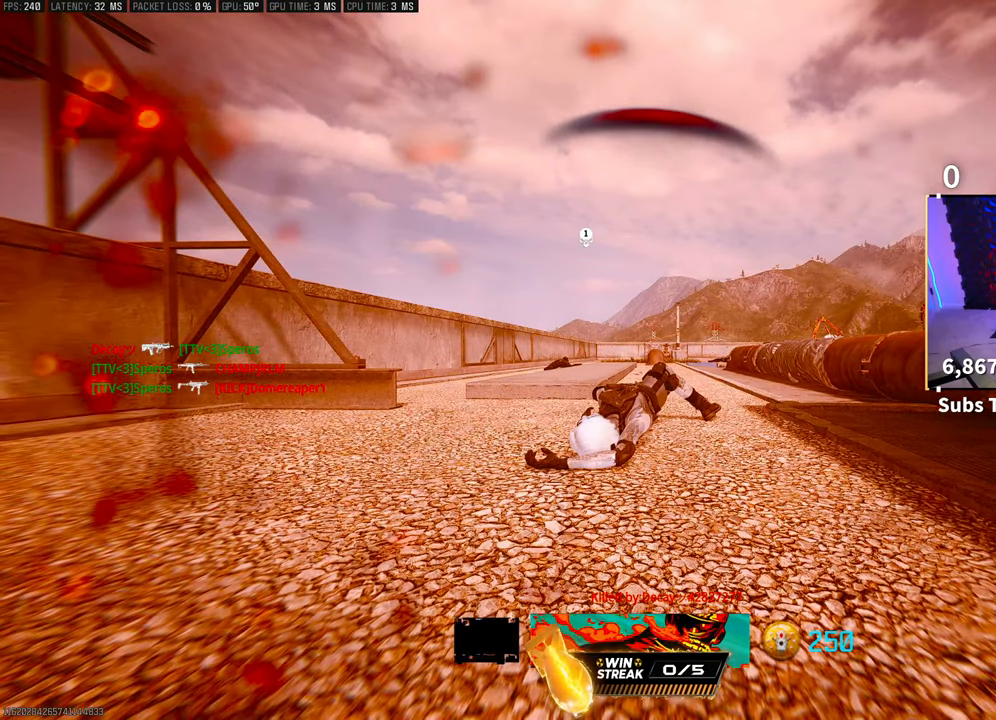
{"dt_ms": 500, "buttons": [], "left_stick": "center", "right_stick": "down-left", "events": [[333, "right_stick", "down-left"], [500, "left_stick", "center"]]}
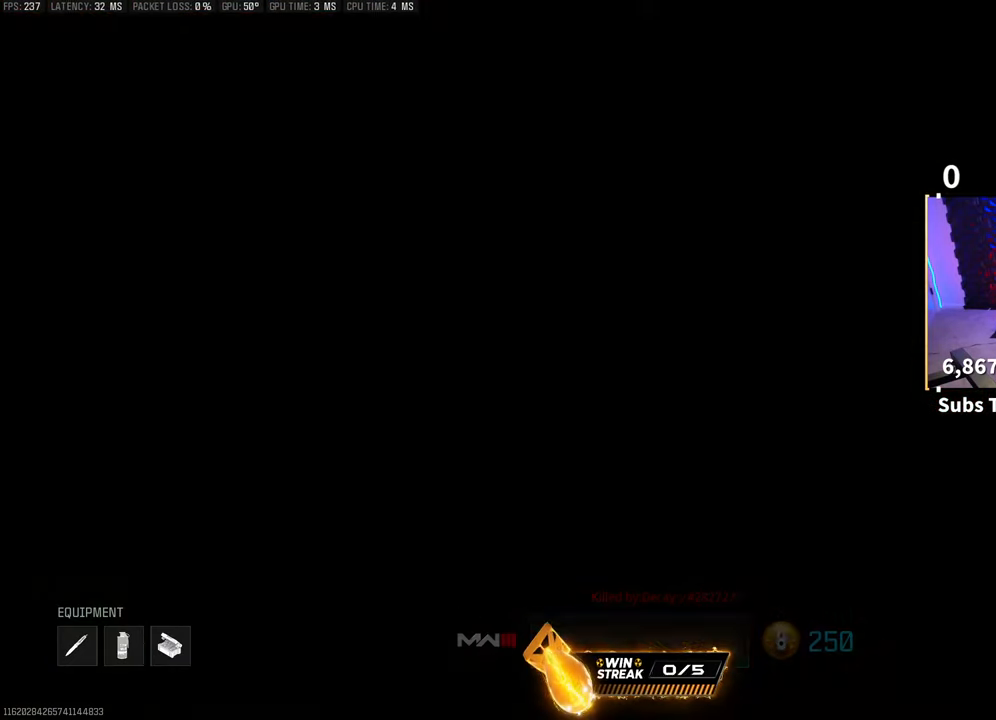
{"dt_ms": 500, "buttons": [], "left_stick": "up", "right_stick": "down-left", "events": [[50, "right_stick", "center"], [183, "left_stick", "up"], [233, "right_stick", "down"], [500, "right_stick", "down-left"]]}
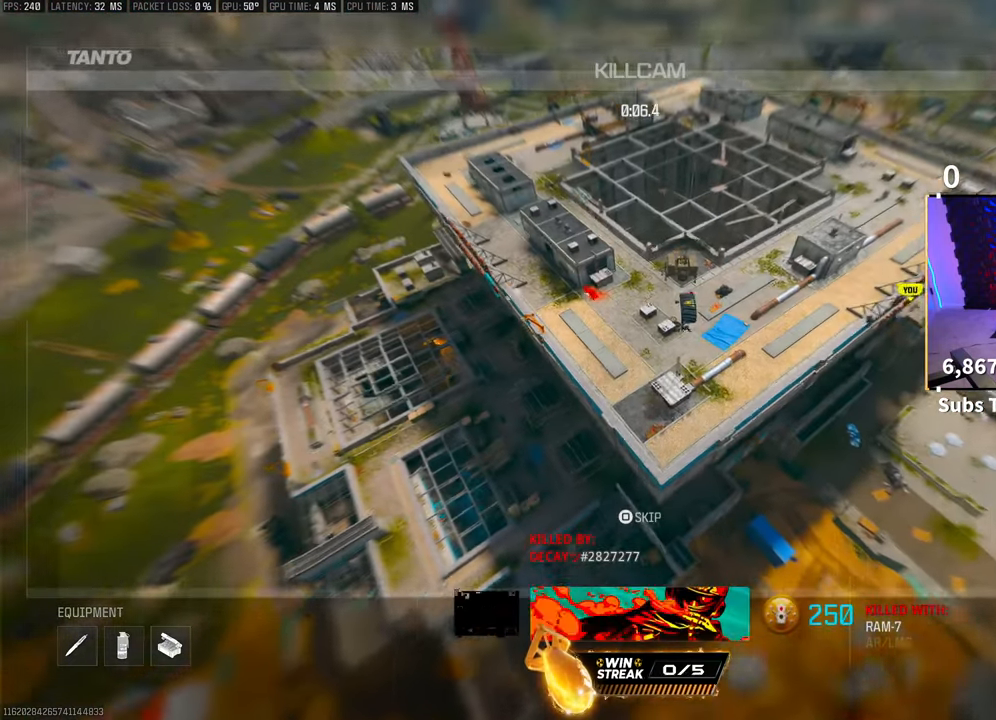
{"dt_ms": 500, "buttons": [], "left_stick": "up", "right_stick": "center", "events": [[250, "right_stick", "center"]]}
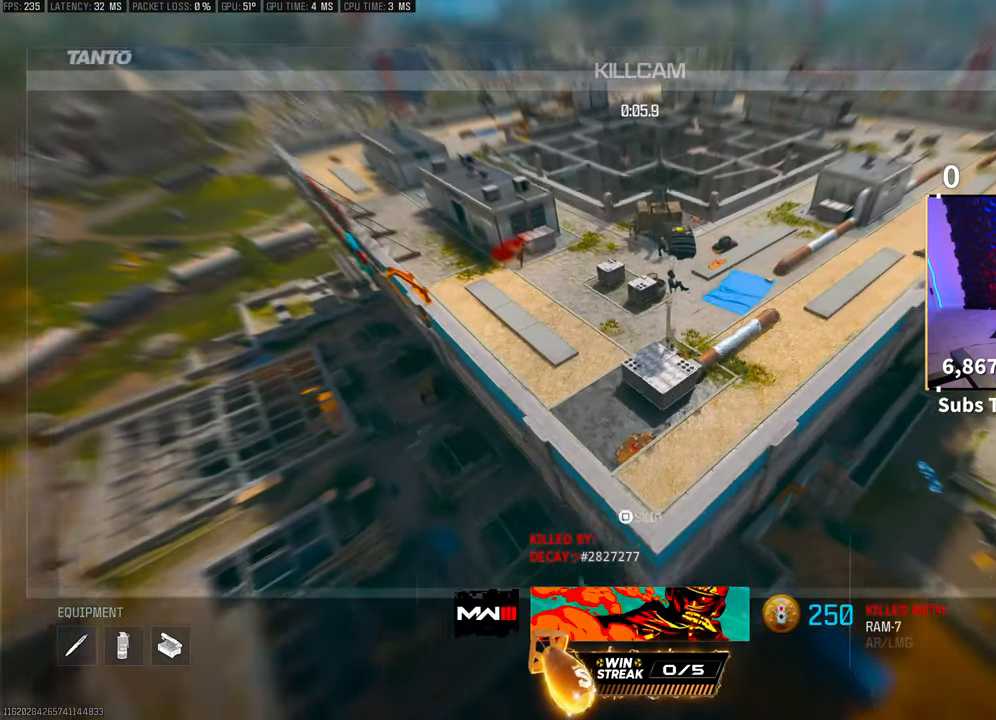
{"dt_ms": 500, "buttons": ["CROSS"], "left_stick": "up", "right_stick": "center", "events": [[50, "CROSS", "down"], [200, "CROSS", "up"], [300, "CROSS", "down"], [300, "left_stick", "center"], [433, "left_stick", "up"], [450, "CROSS", "up"], [500, "CROSS", "down"]]}